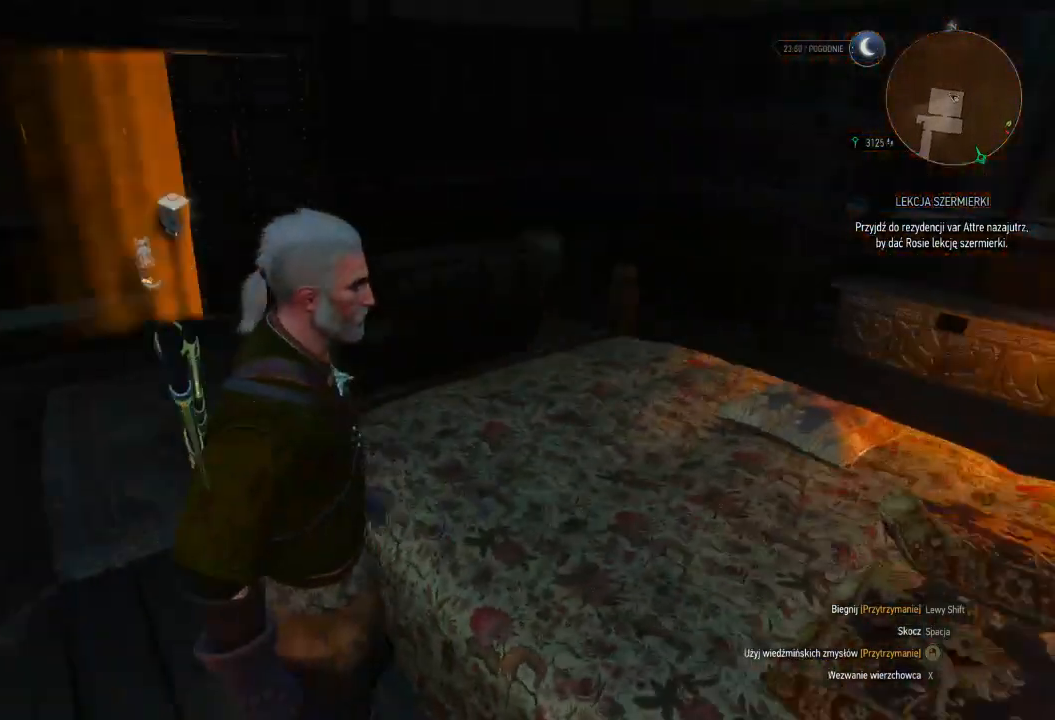
Gameplay with keyboard and mouse; each line is a JSON object with the keys and mouse buttons held at the frame after it. "events" lists presses ("down") and releases ("up") of "a", "ctrl", "d", "e", "q", "s", "shift", "space", "w", "mouse_left", "mouse_wheel", "mouse_right", "mouse_mb4" and "mouse_mb5" between this image and that frame as [ms after this image, input, new state], when the widget could be followed in between. "mouse_left", "mouse_wheel", "mouse_right", "mouse_mb4", "mouse_mb5" = the "left", "wheel", "right", "mb4", "mb5" buttons of the "mouse" list. No other keys are recorded. "wheel" means that the mouse wheel is clicked or scrolled. Mouse movement is not recorded.
{"keys": ["shift", "w"], "mouse": [], "events": [[240, "a", "up"]]}
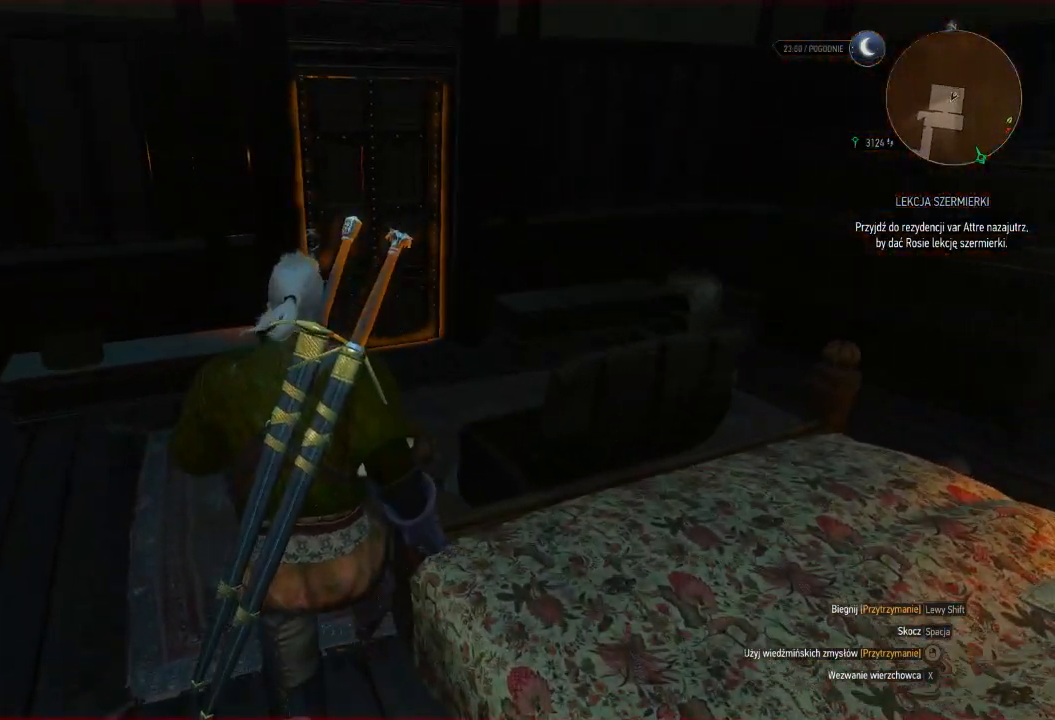
{"keys": ["shift", "w"], "mouse": [], "events": [[220, "d", "down"], [340, "d", "up"]]}
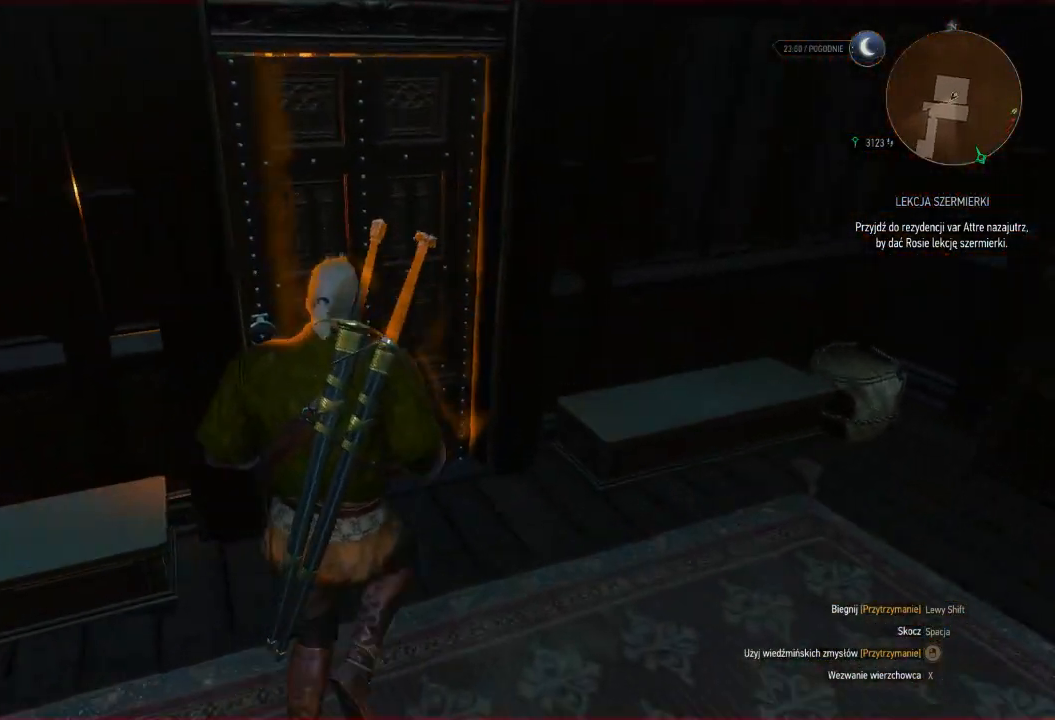
{"keys": ["shift", "w"], "mouse": [], "events": []}
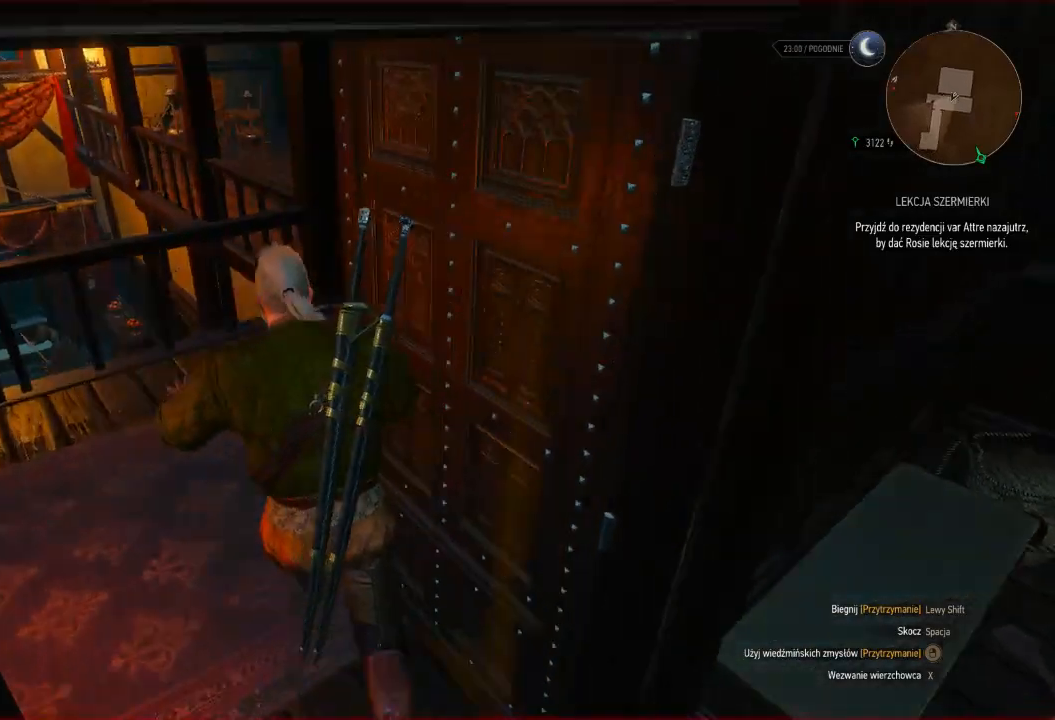
{"keys": ["shift", "w"], "mouse": [], "events": [[160, "d", "down"], [400, "d", "up"]]}
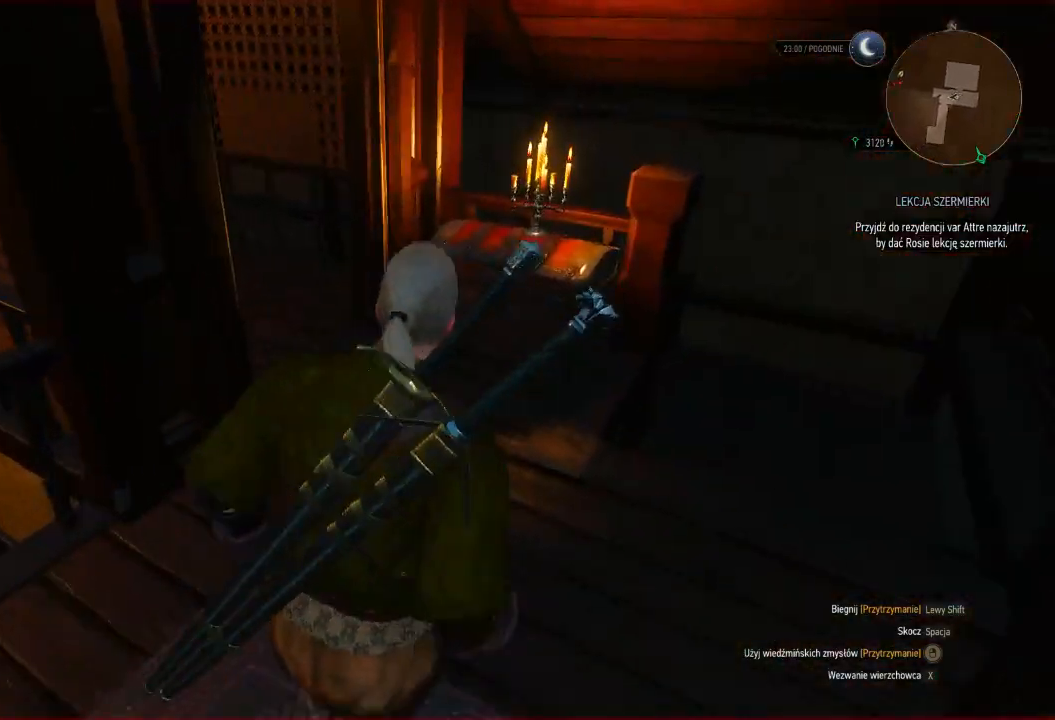
{"keys": ["d", "shift", "w"], "mouse": [], "events": [[140, "a", "down"], [360, "a", "up"], [500, "d", "down"]]}
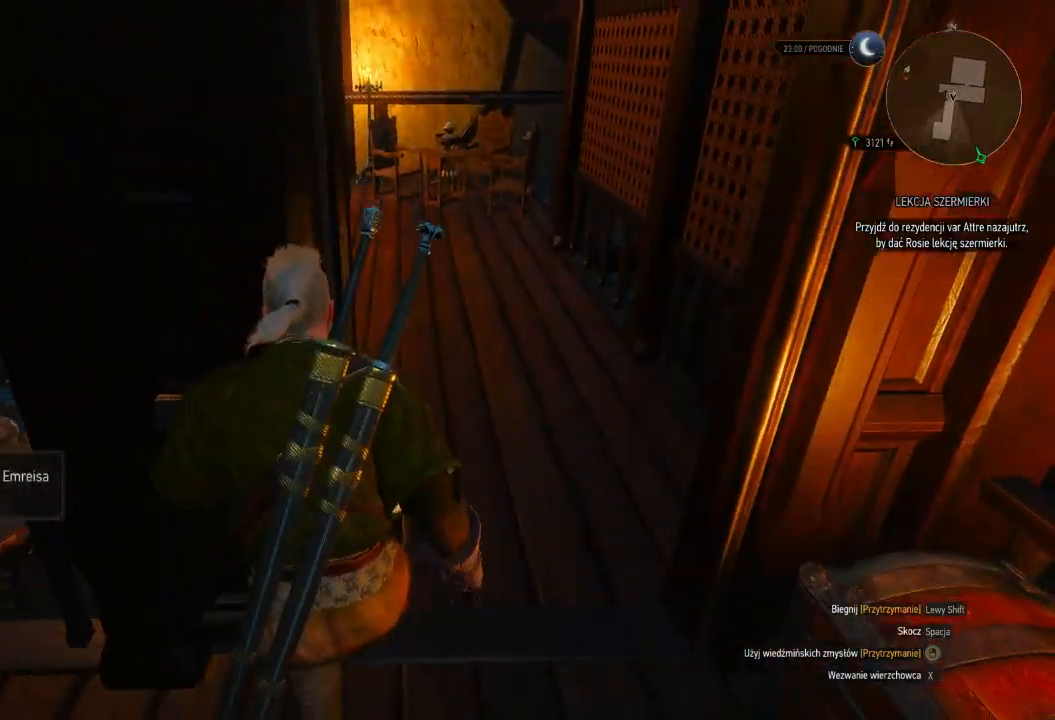
{"keys": ["d", "shift", "w"], "mouse": [], "events": [[120, "w", "up"], [440, "w", "down"]]}
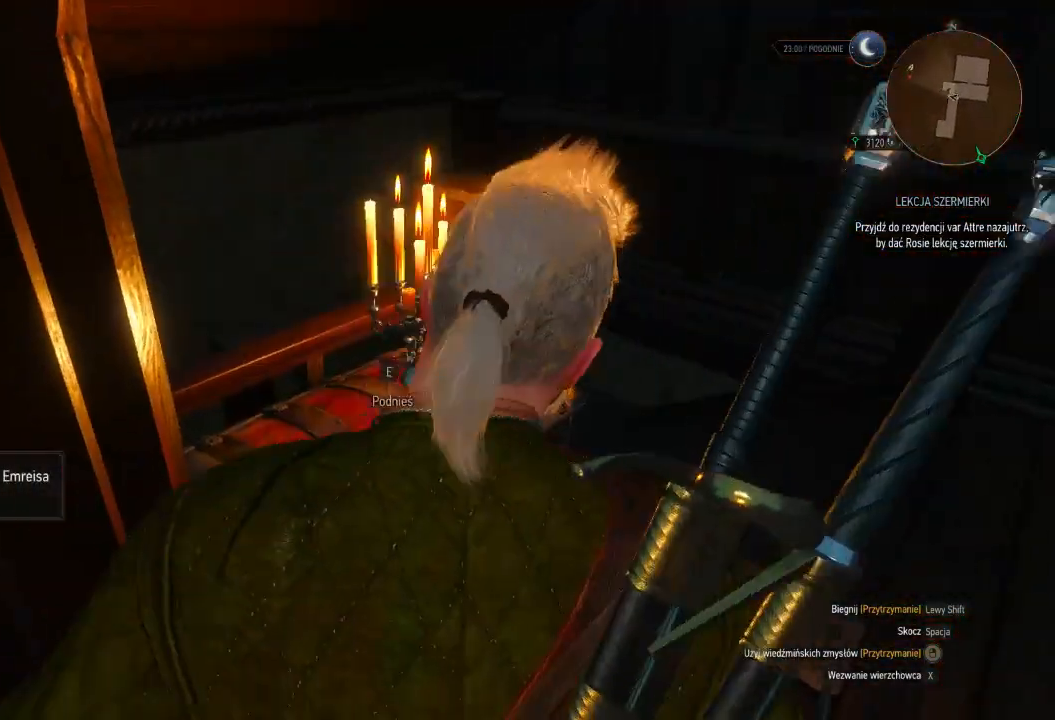
{"keys": ["shift", "w"], "mouse": [], "events": [[480, "d", "up"]]}
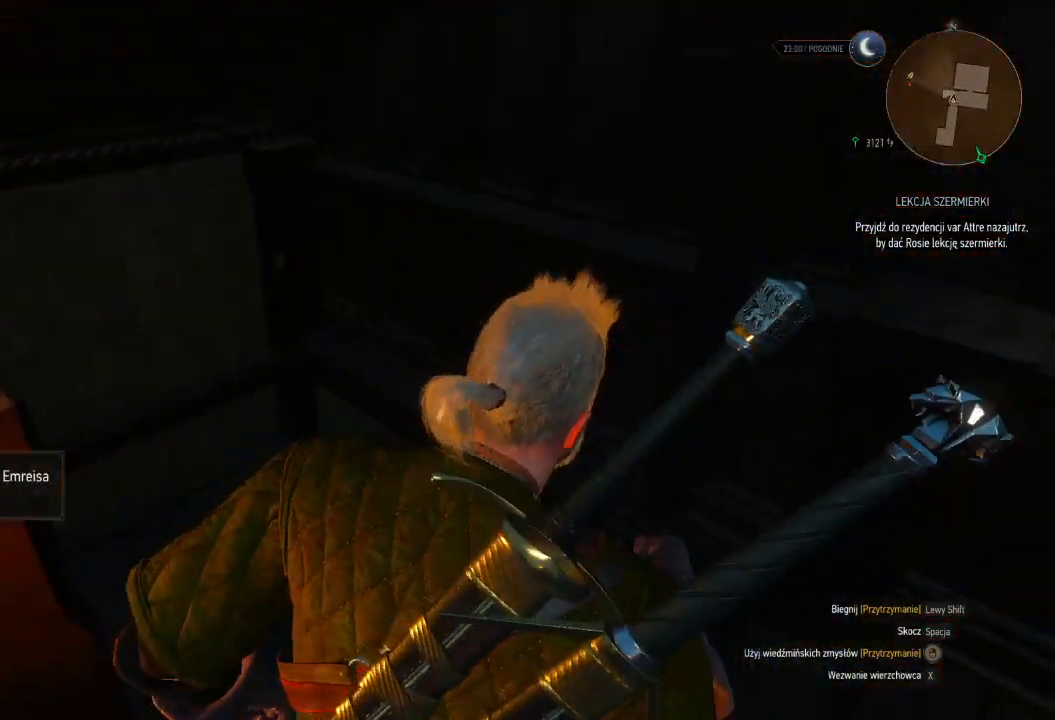
{"keys": ["shift", "w"], "mouse": [], "events": []}
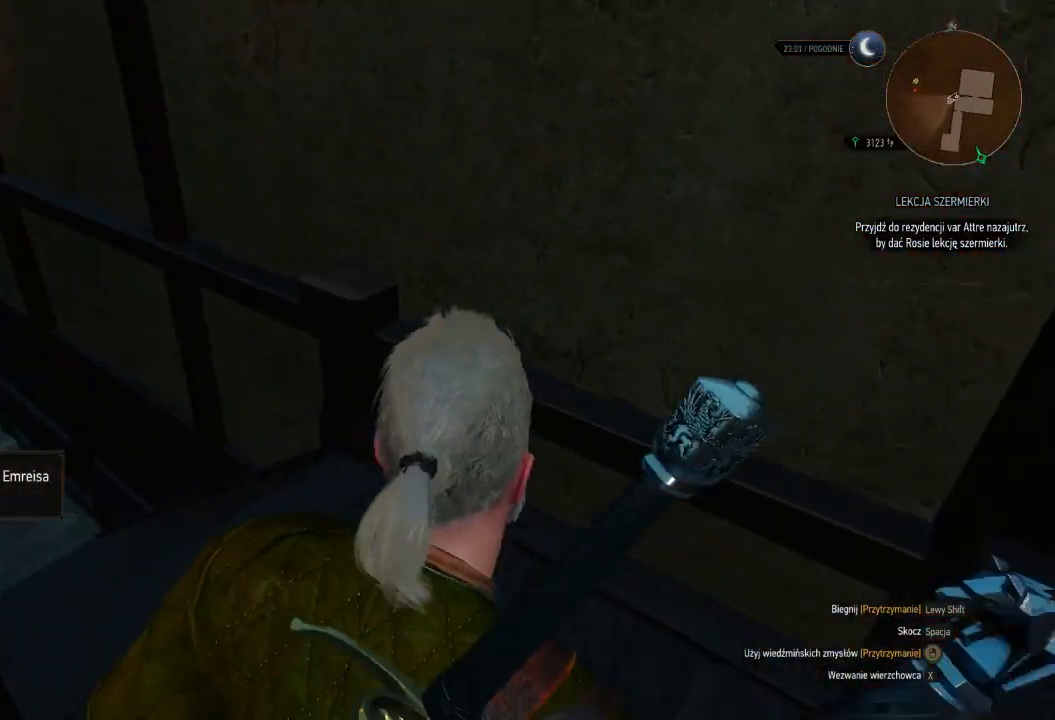
{"keys": ["shift", "w"], "mouse": [], "events": []}
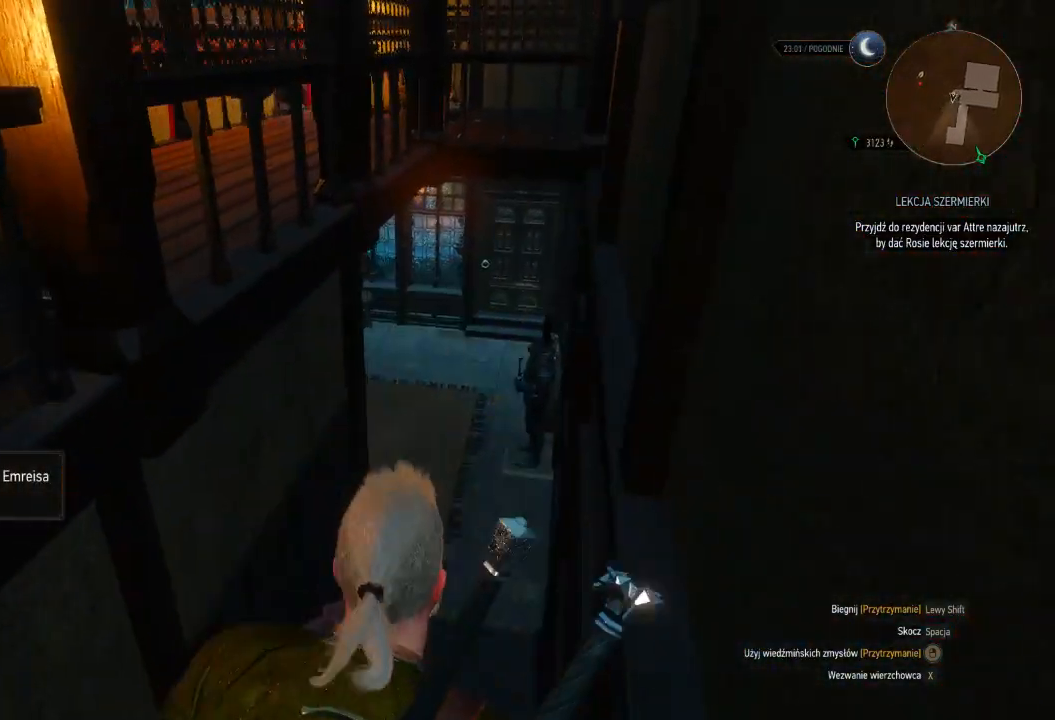
{"keys": ["shift", "w"], "mouse": [], "events": []}
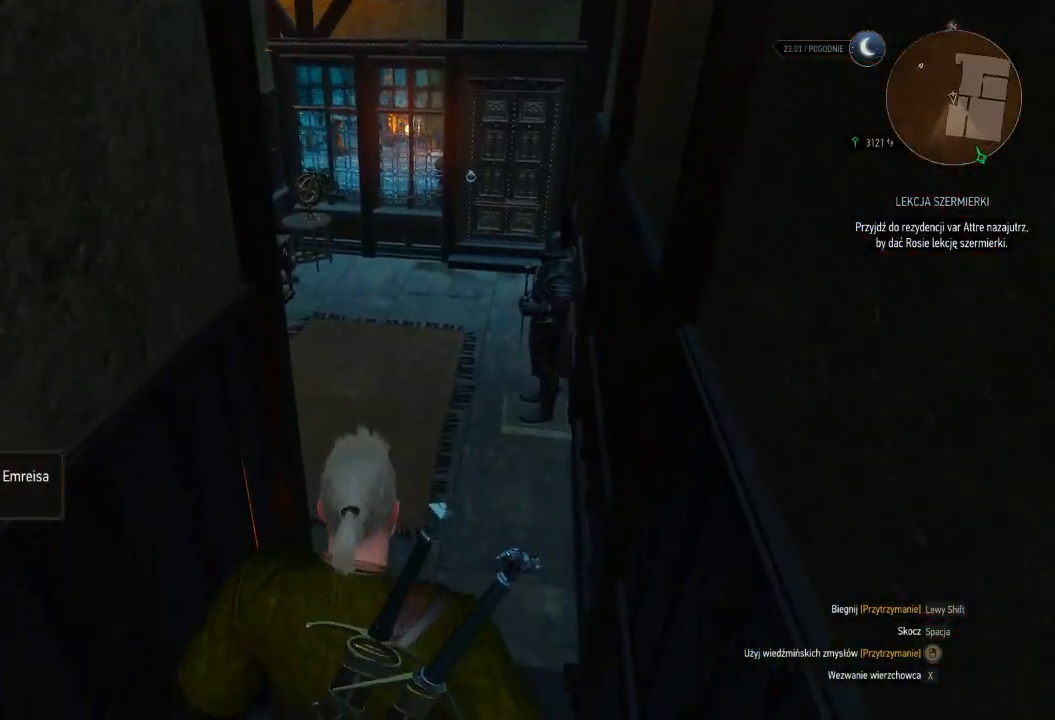
{"keys": ["shift", "w"], "mouse": [], "events": []}
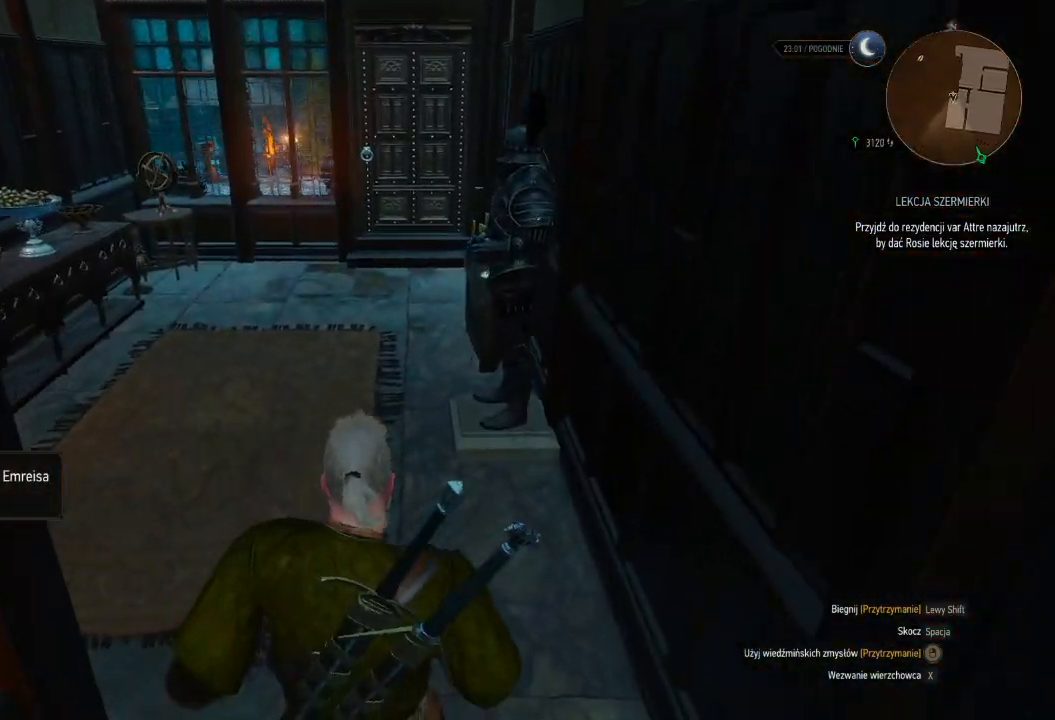
{"keys": ["shift", "w"], "mouse": [], "events": []}
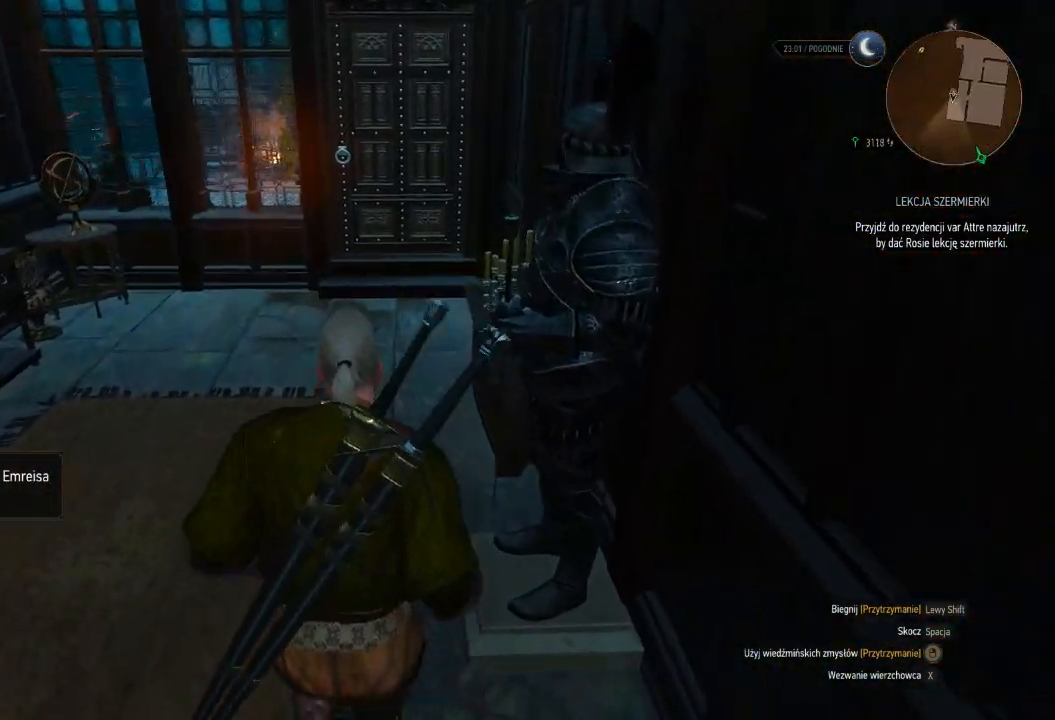
{"keys": ["shift", "w"], "mouse": [], "events": []}
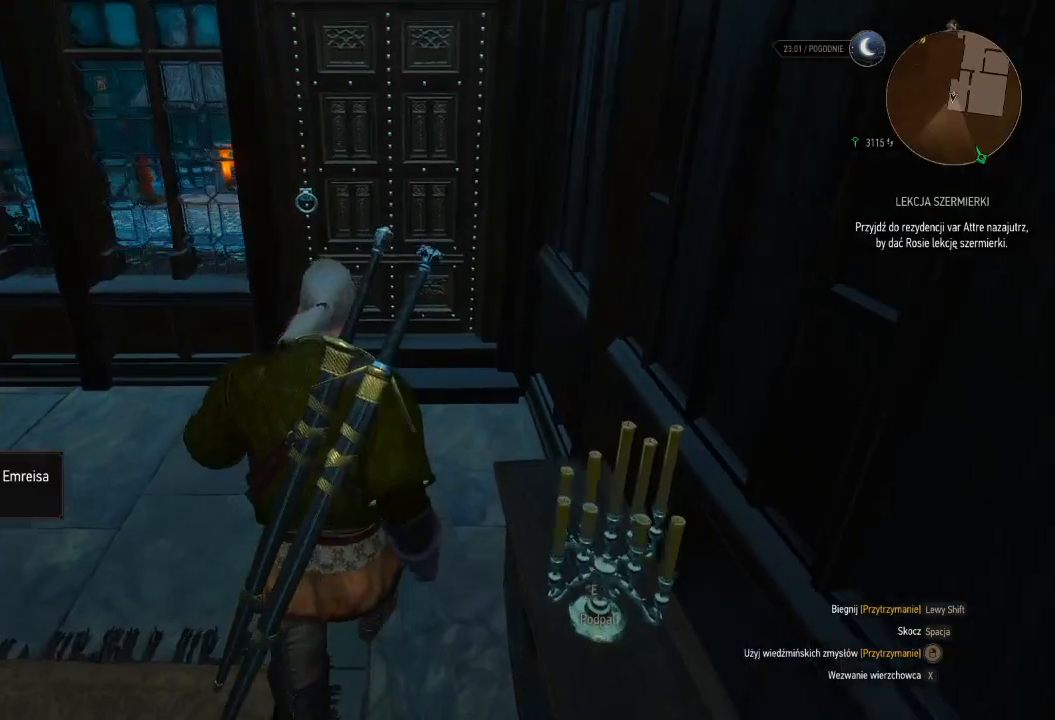
{"keys": ["shift", "w"], "mouse": [], "events": []}
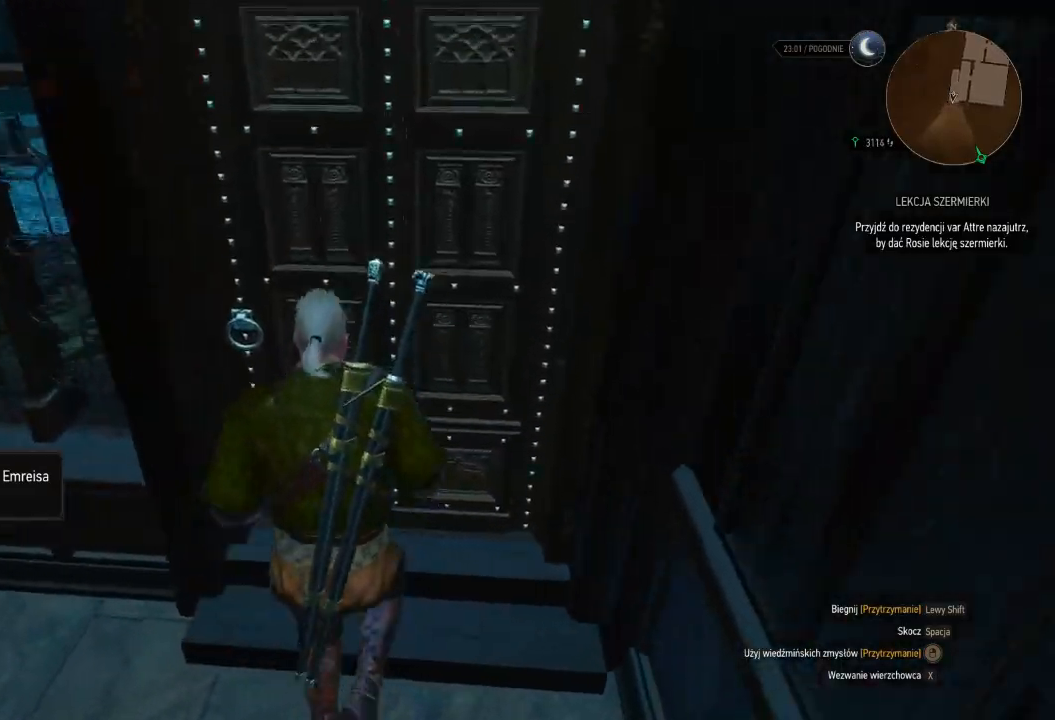
{"keys": ["shift", "w"], "mouse": [], "events": []}
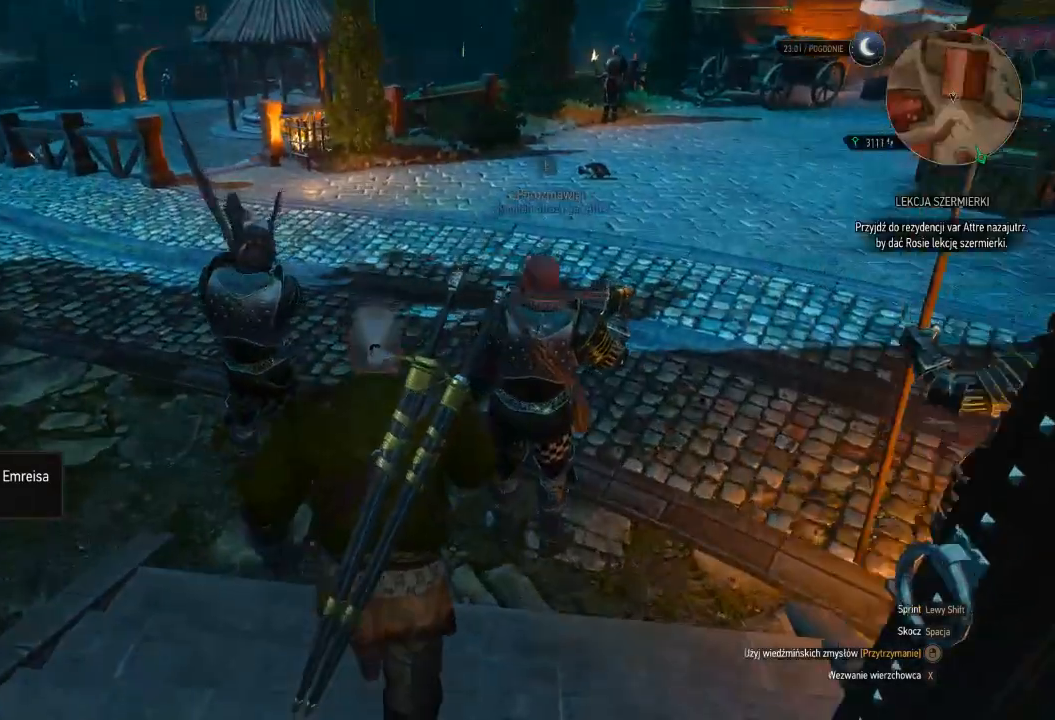
{"keys": ["w"], "mouse": [], "events": [[480, "shift", "up"]]}
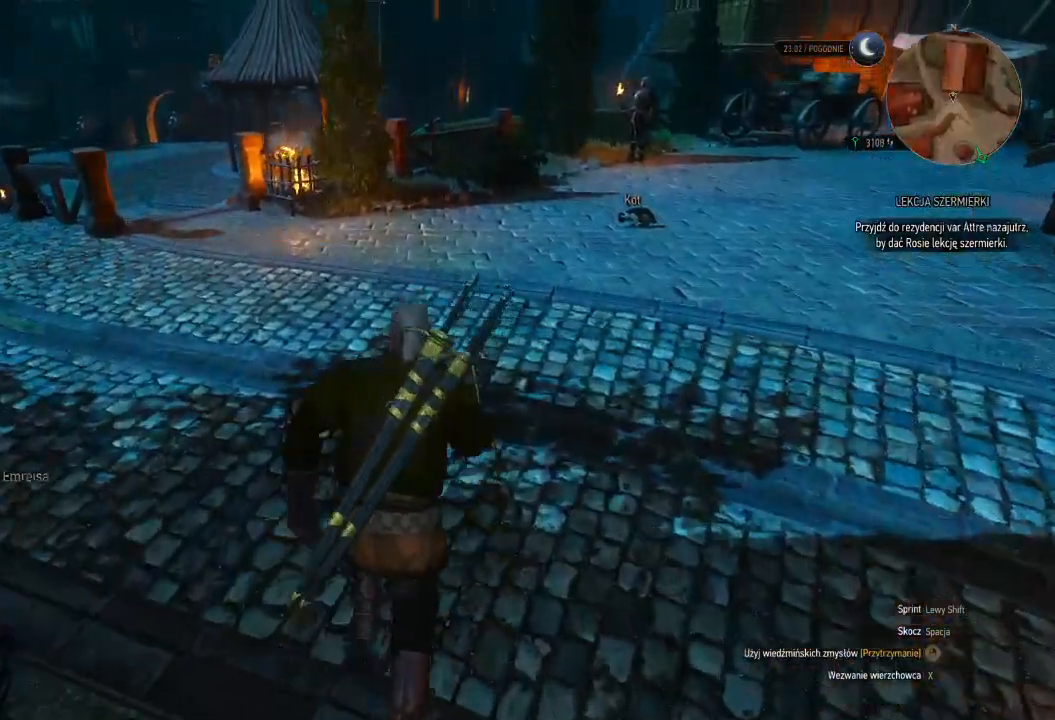
{"keys": [], "mouse": [], "events": [[480, "w", "up"]]}
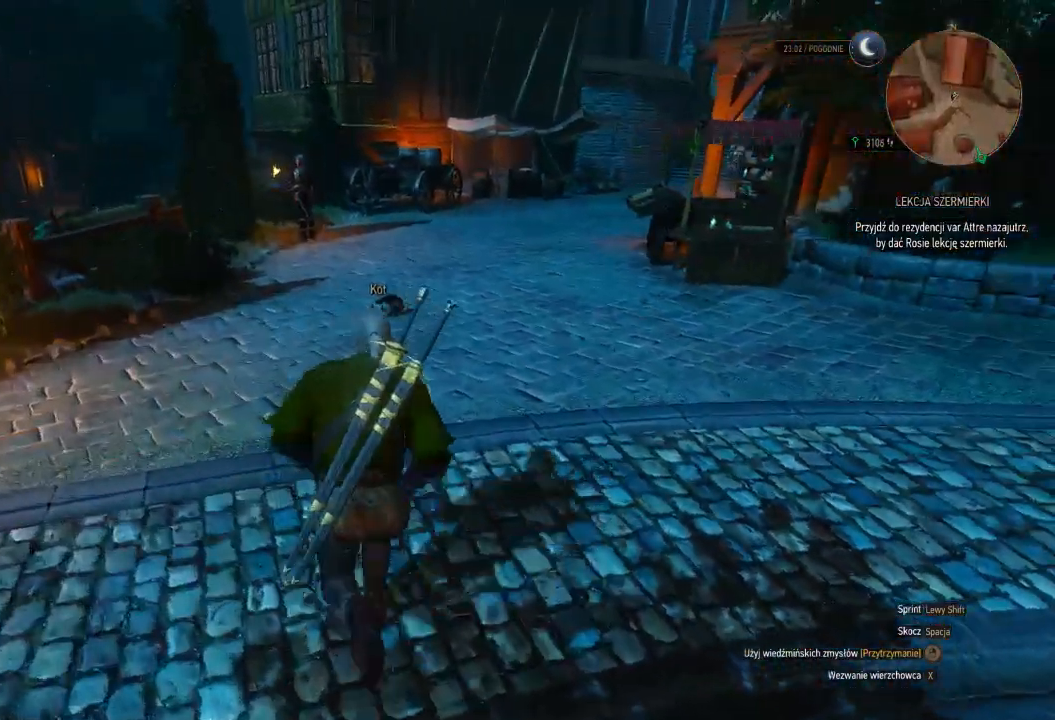
{"keys": [], "mouse": [], "events": []}
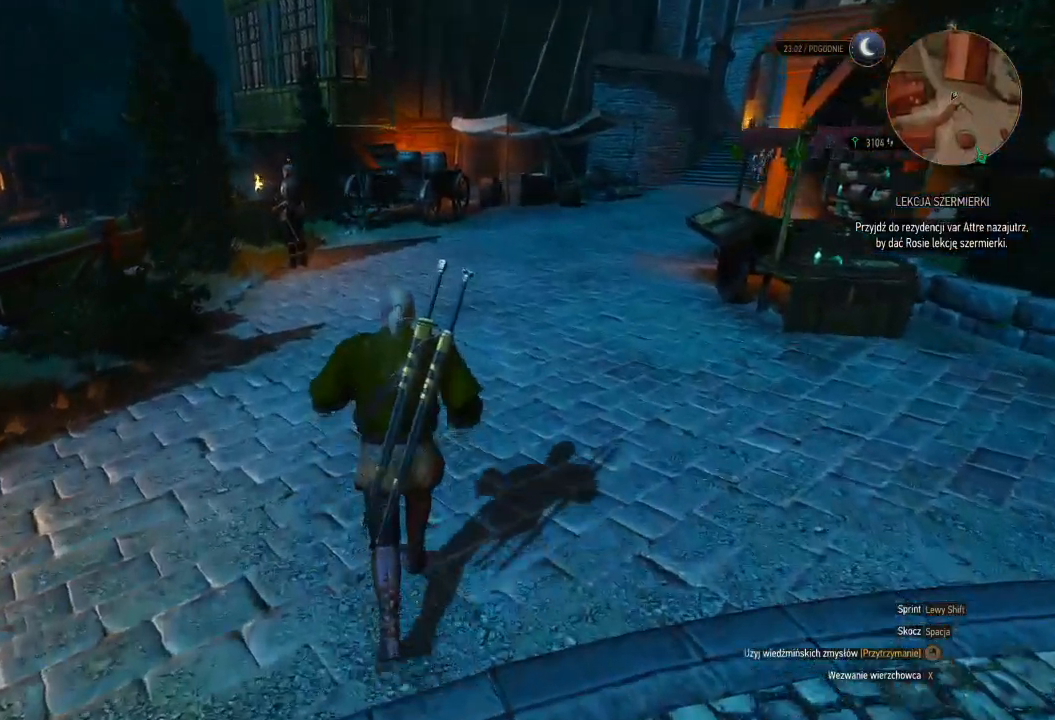
{"keys": [], "mouse": [], "events": []}
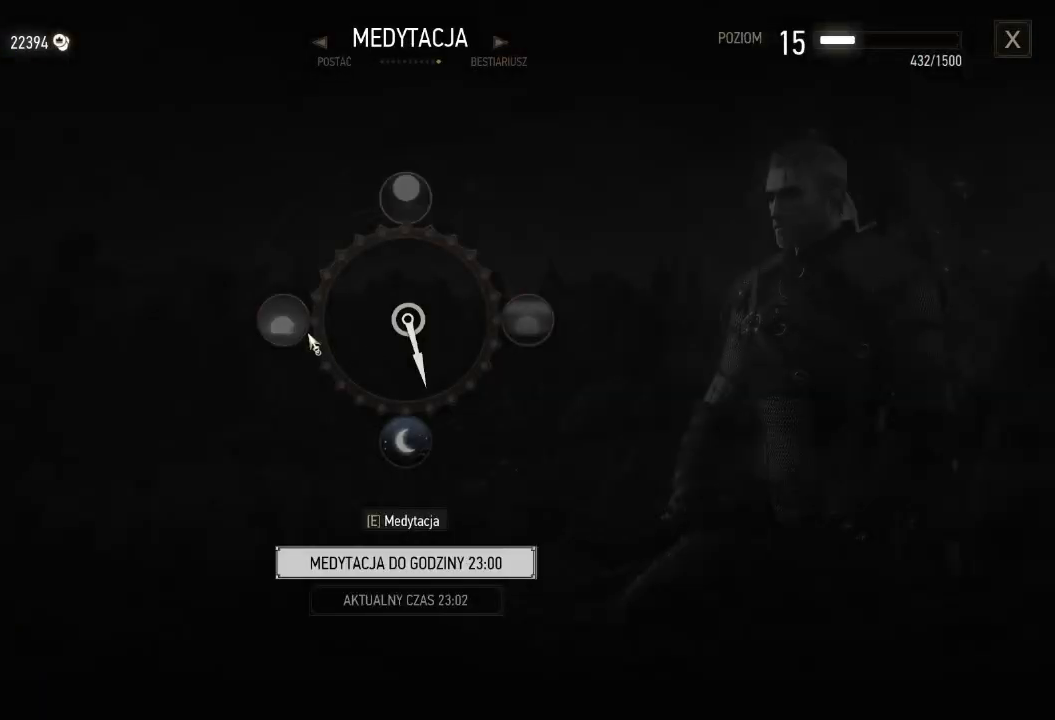
{"keys": [], "mouse": [], "events": []}
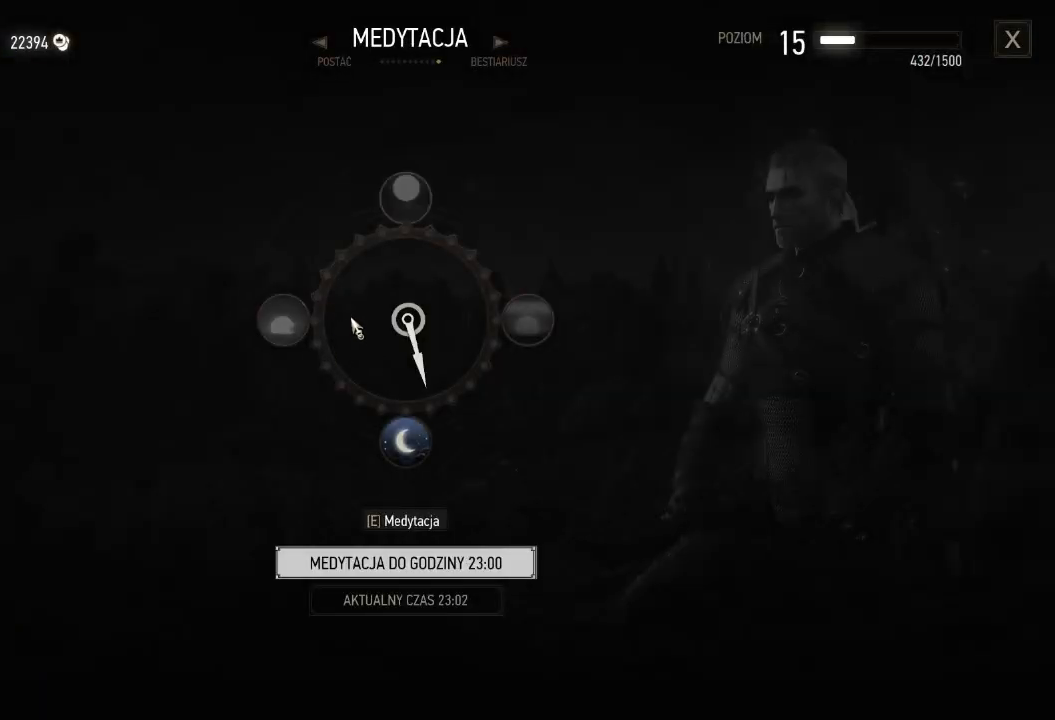
{"keys": [], "mouse": [], "events": []}
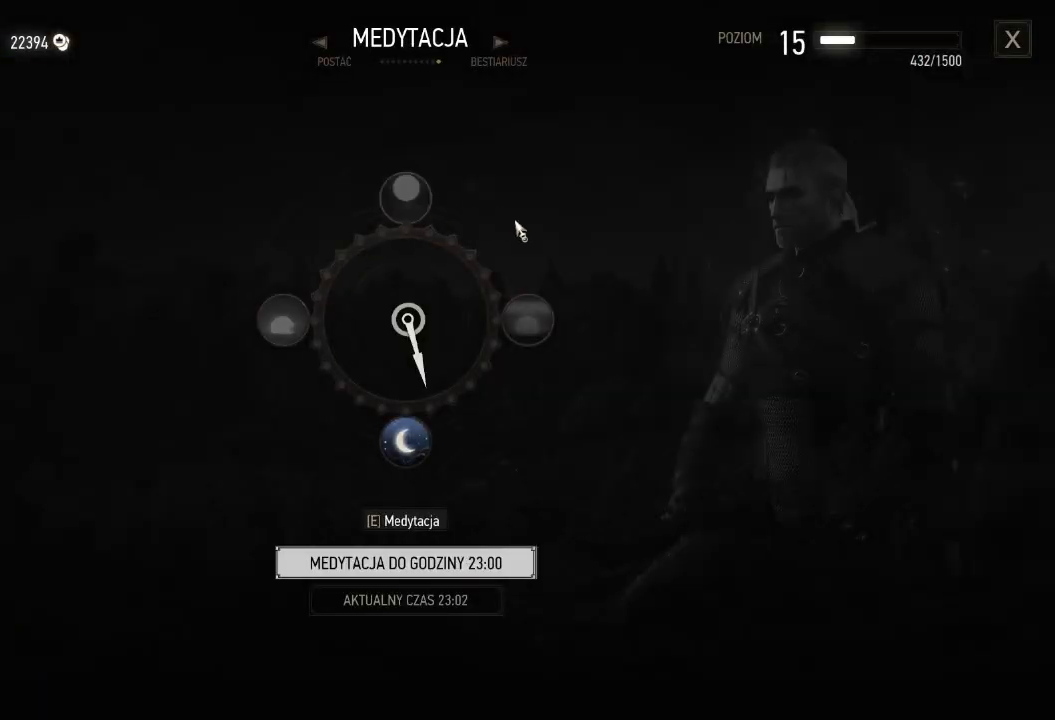
{"keys": [], "mouse": [], "events": []}
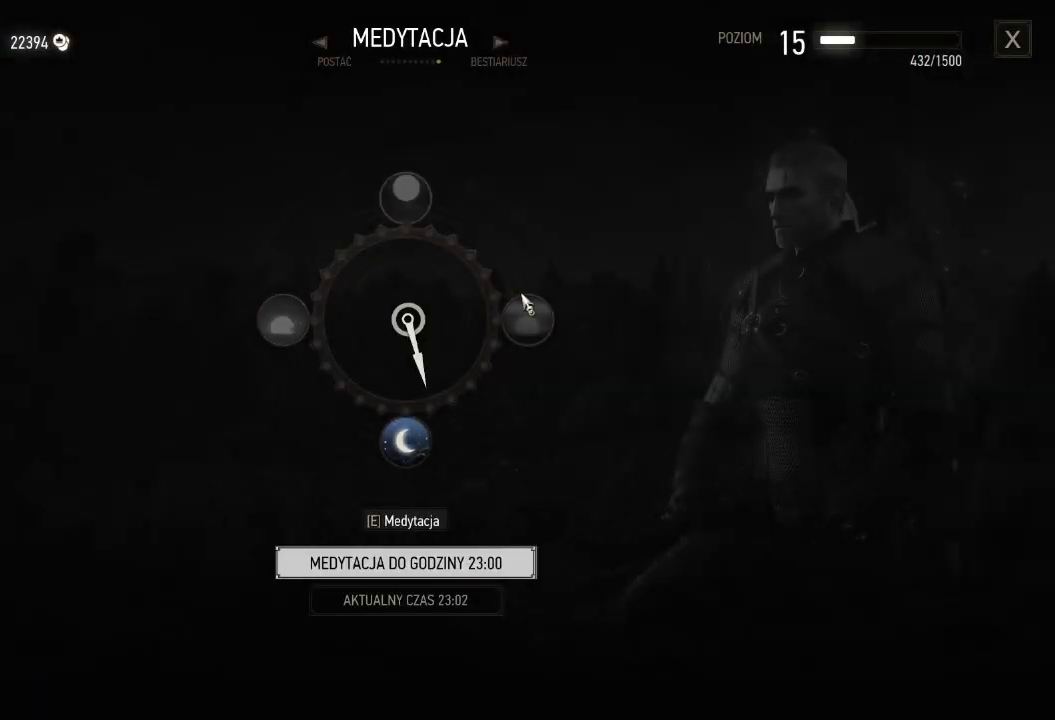
{"keys": [], "mouse": [], "events": []}
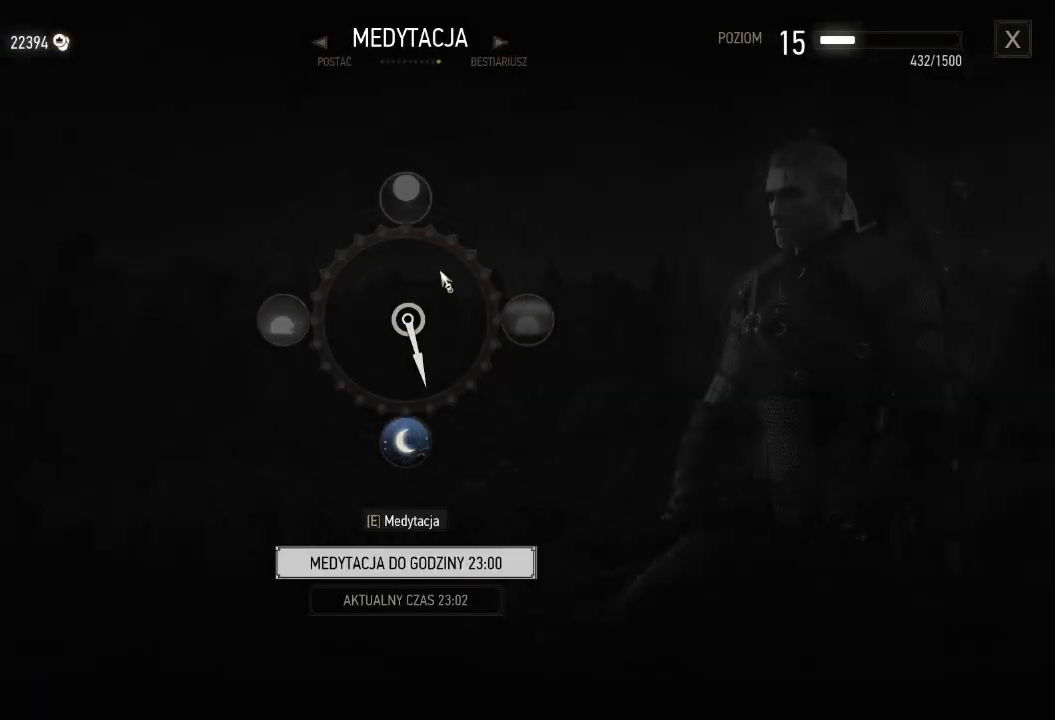
{"keys": [], "mouse": [], "events": []}
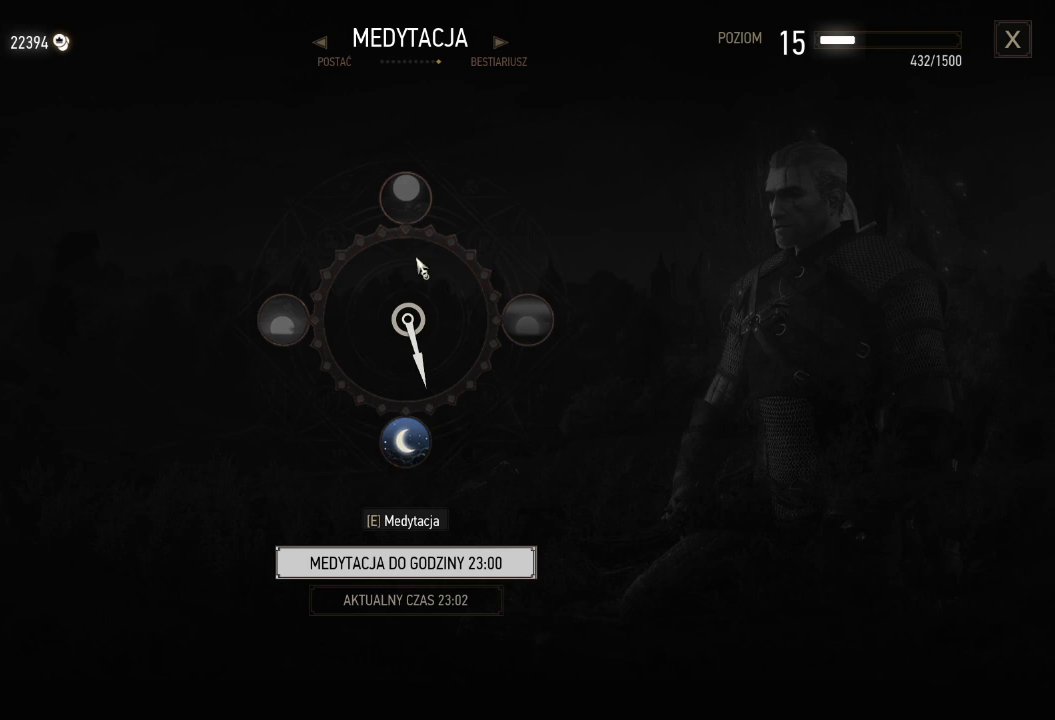
{"keys": [], "mouse": [], "events": []}
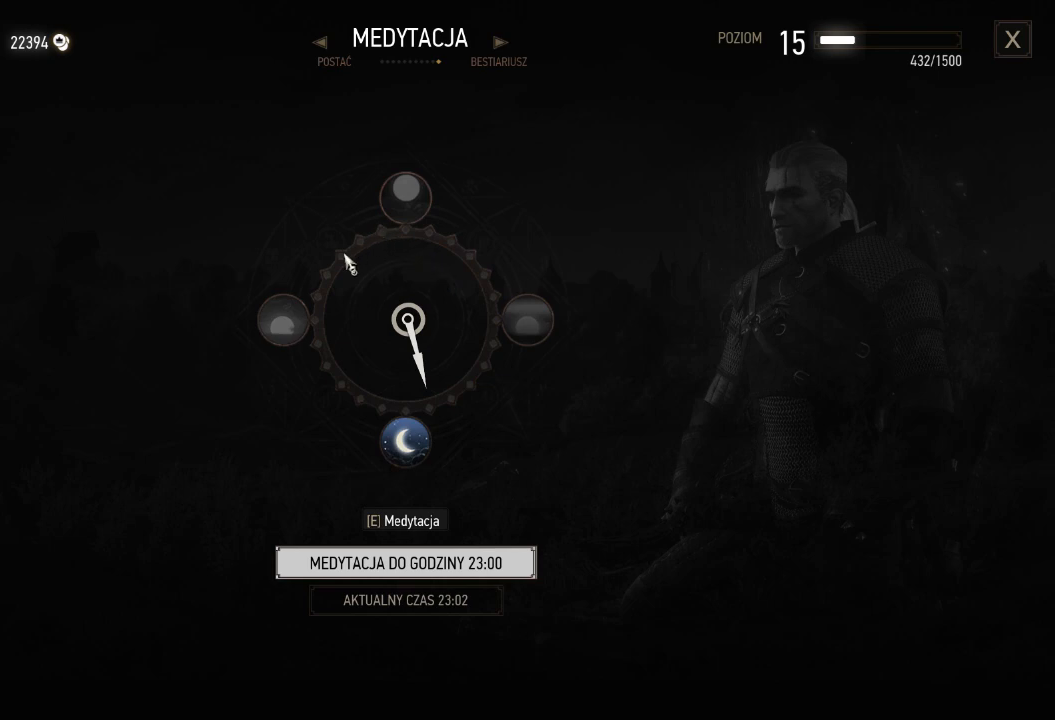
{"keys": [], "mouse": [], "events": []}
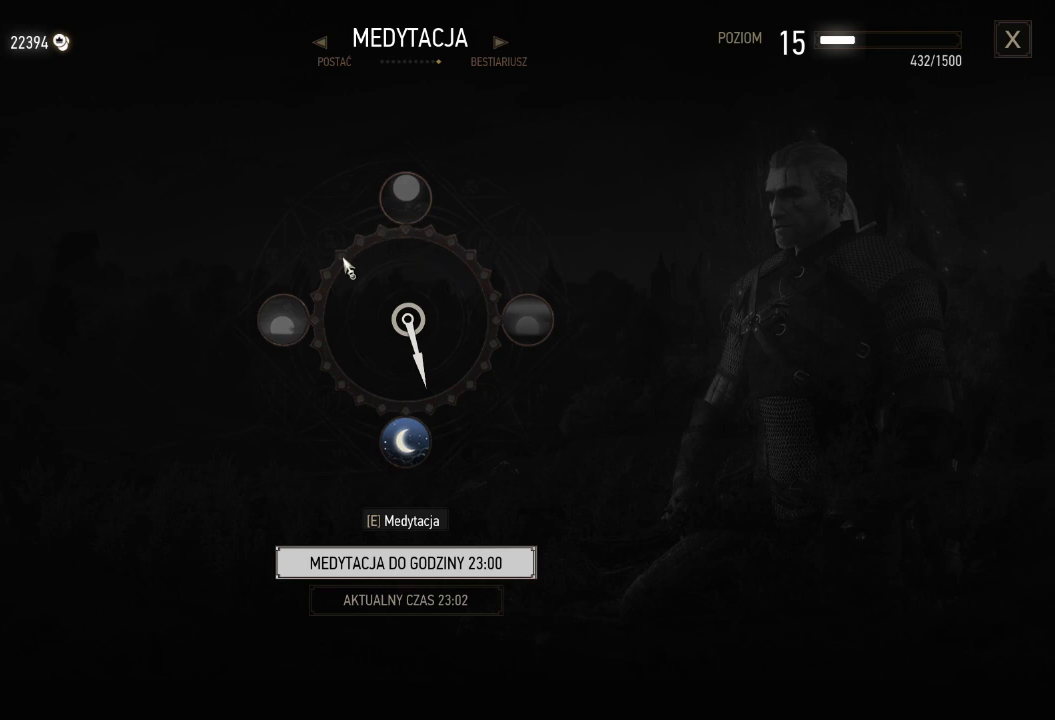
{"keys": [], "mouse": [], "events": [[160, "mouse_left", "down"], [300, "mouse_left", "up"]]}
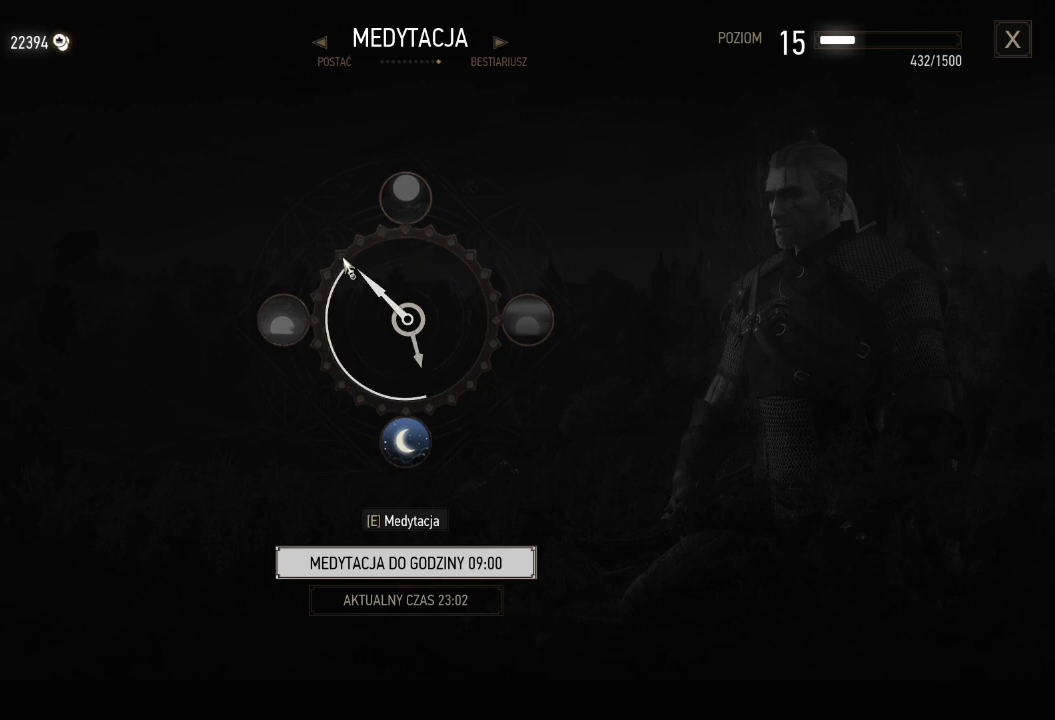
{"keys": ["e"], "mouse": [], "events": [[460, "e", "down"]]}
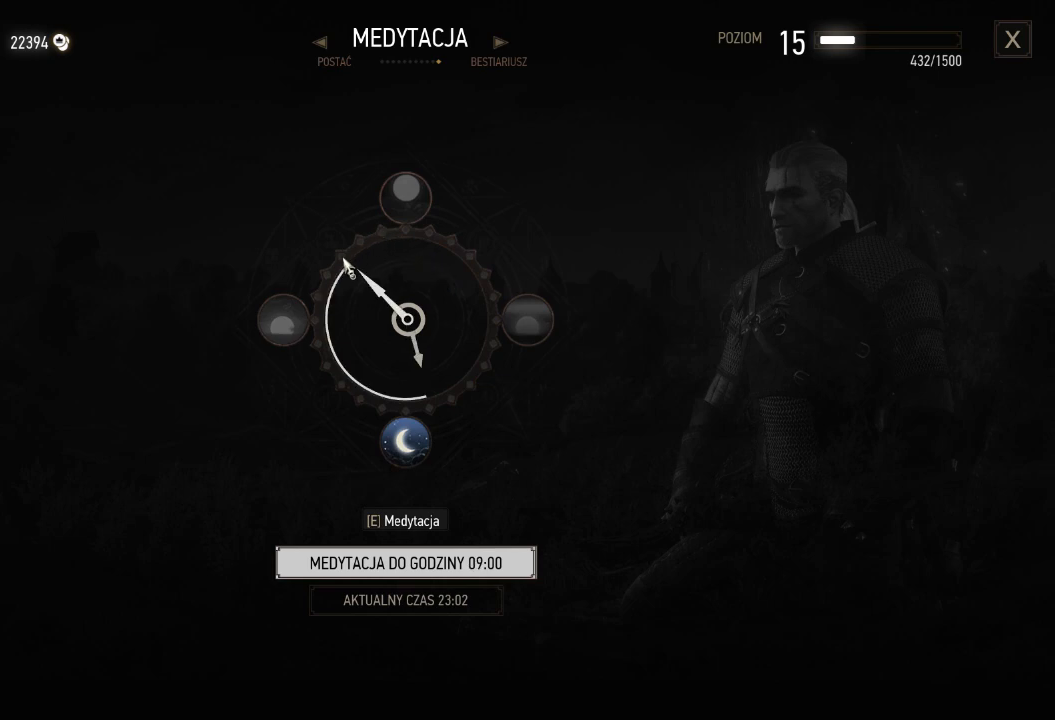
{"keys": [], "mouse": [], "events": [[100, "e", "up"]]}